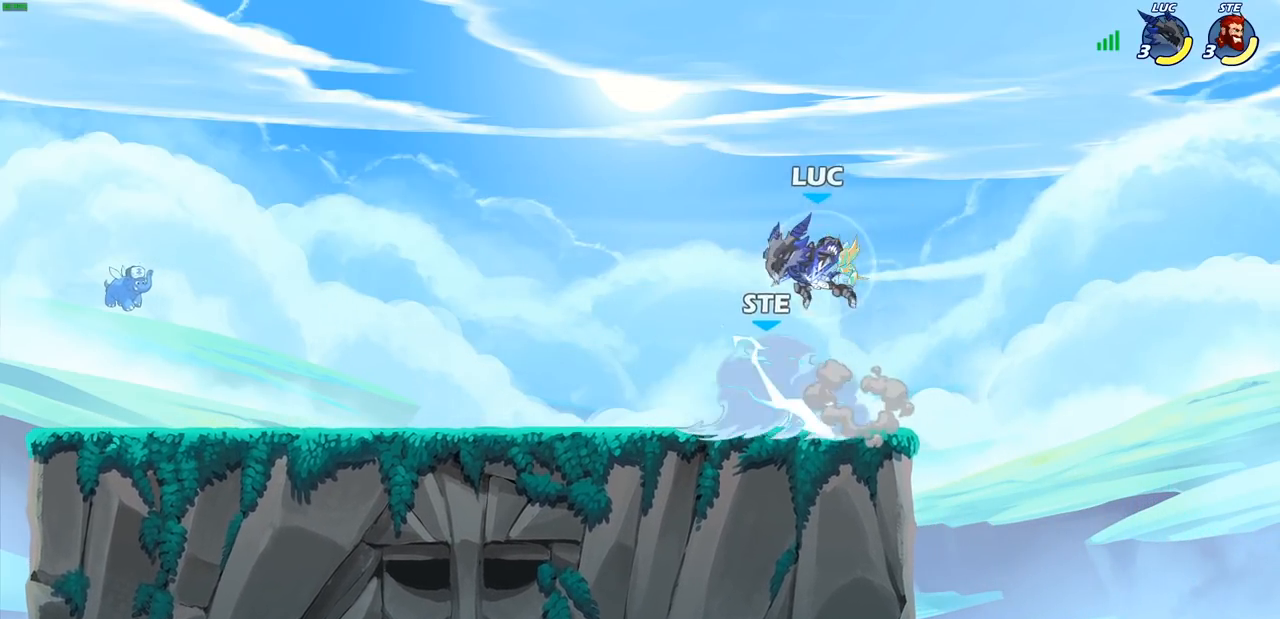
Gameplay with a controller (PlayStation layout); each line is a JSON object with the inputs held at the frame after it. "events" lists button and stick changes between this image and that frame as [ms after this image, input, new state], when the widget could be followed in between.
{"buttons": ["SQUARE"], "left_stick": "center", "right_stick": "center", "events": [[117, "left_stick", "down"], [183, "left_stick", "right"], [450, "SQUARE", "down"], [450, "left_stick", "center"]]}
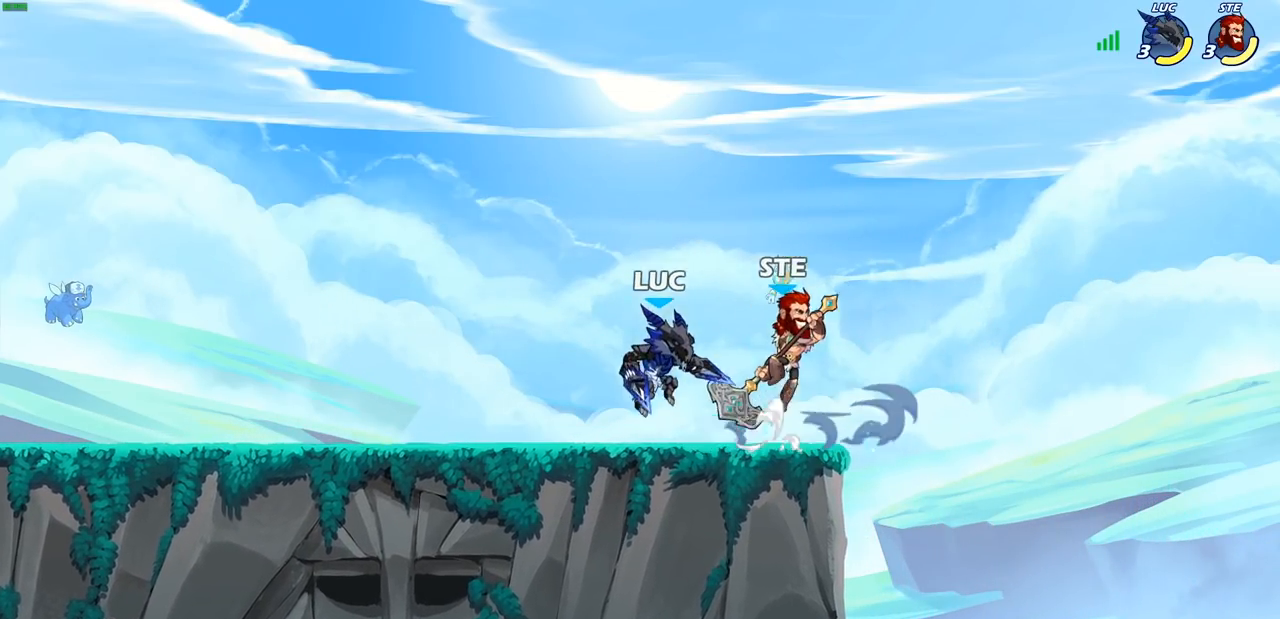
{"buttons": [], "left_stick": "left", "right_stick": "center", "events": [[17, "SQUARE", "up"], [100, "SQUARE", "down"], [233, "SQUARE", "up"], [350, "left_stick", "left"]]}
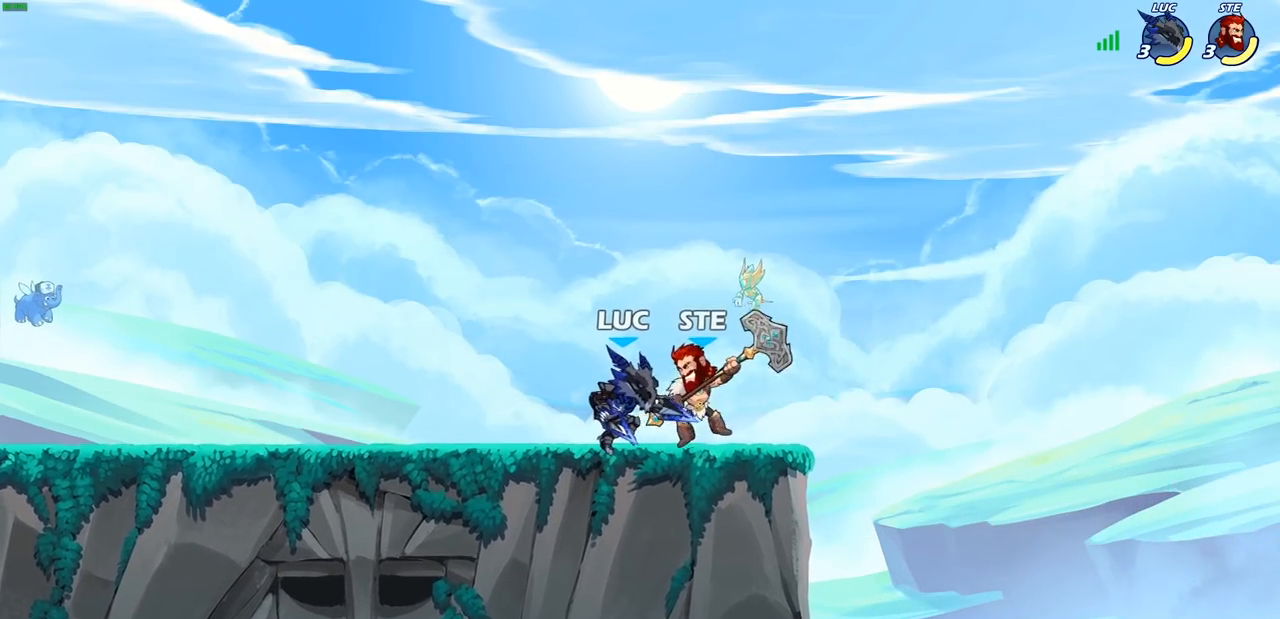
{"buttons": ["SQUARE"], "left_stick": "down-left", "right_stick": "center"}
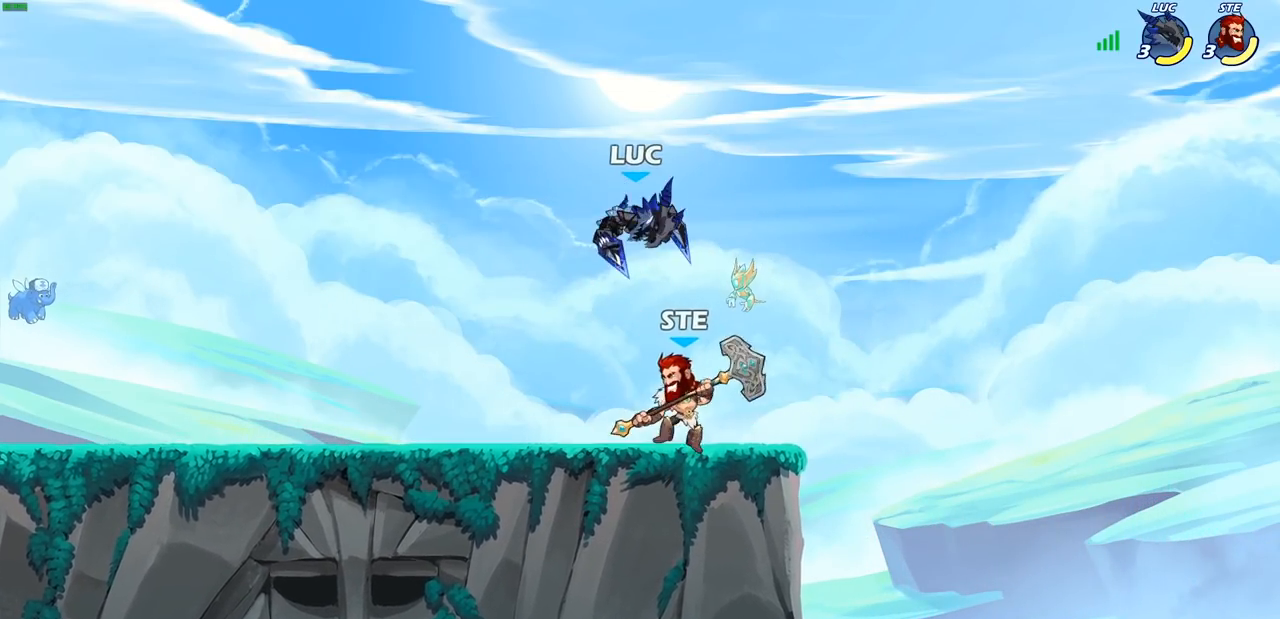
{"buttons": [], "left_stick": "center", "right_stick": "center", "events": [[50, "SQUARE", "up"], [117, "left_stick", "center"]]}
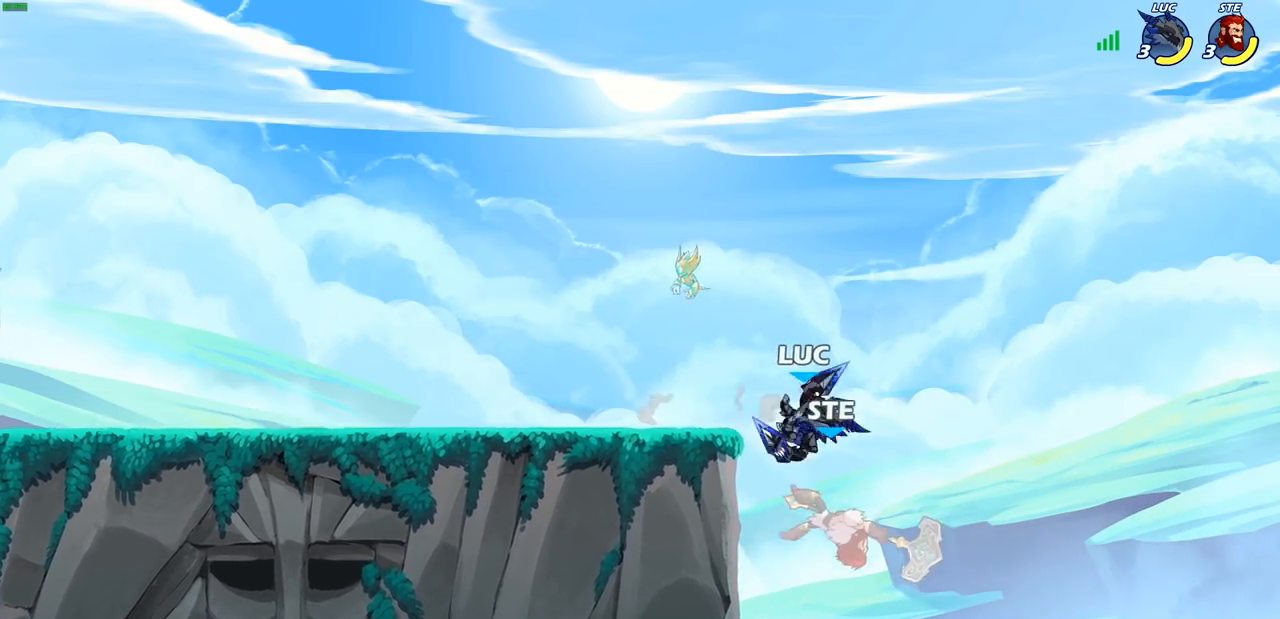
{"buttons": [], "left_stick": "right", "right_stick": "center", "events": [[233, "SQUARE", "down"], [317, "SQUARE", "up"], [350, "left_stick", "right"]]}
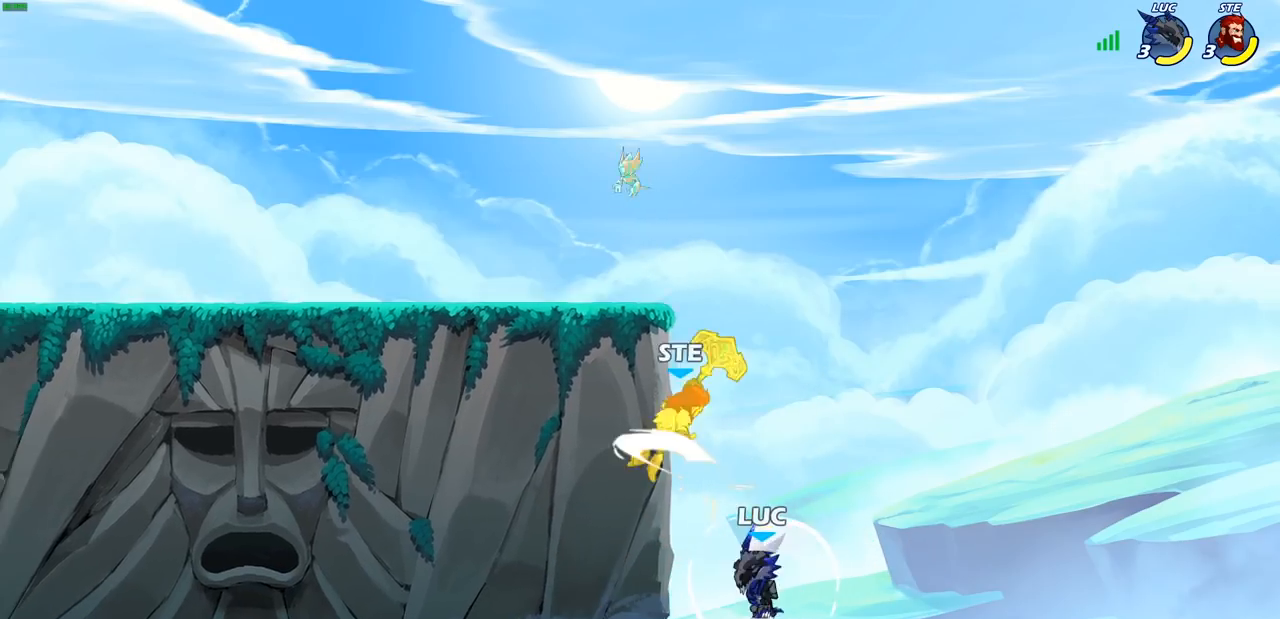
{"buttons": [], "left_stick": "up-left", "right_stick": "center", "events": [[67, "left_stick", "up-right"], [267, "CROSS", "down"], [350, "left_stick", "up-left"], [417, "CROSS", "up"]]}
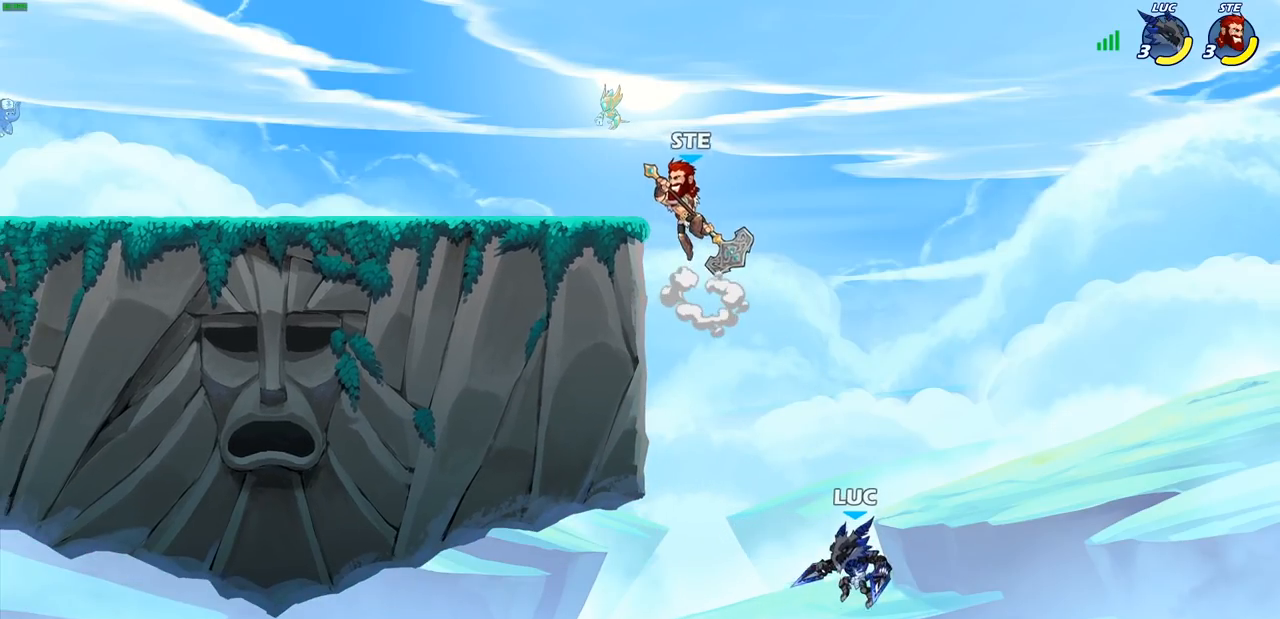
{"buttons": ["R2"], "left_stick": "up-left", "right_stick": "center", "events": [[117, "CROSS", "down"], [333, "CROSS", "up"], [450, "R2", "down"]]}
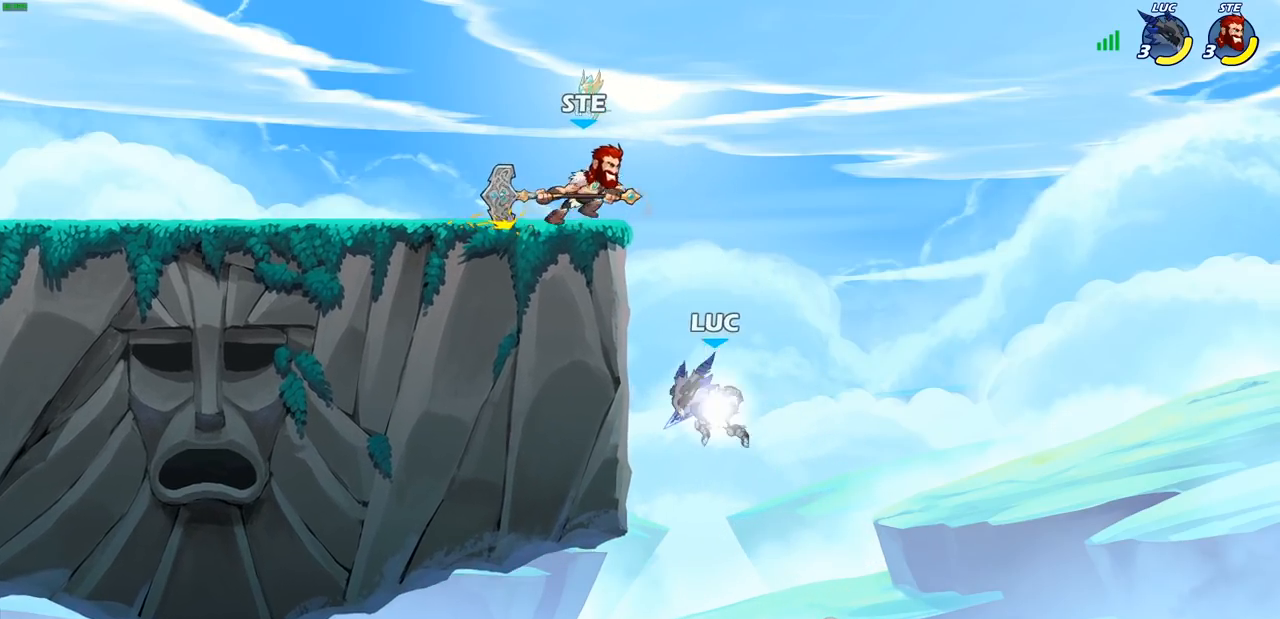
{"buttons": [], "left_stick": "center", "right_stick": "center", "events": [[67, "left_stick", "left"], [133, "R2", "up"], [217, "left_stick", "down-right"], [333, "left_stick", "down-left"], [350, "CIRCLE", "down"], [467, "CIRCLE", "up"], [467, "left_stick", "center"]]}
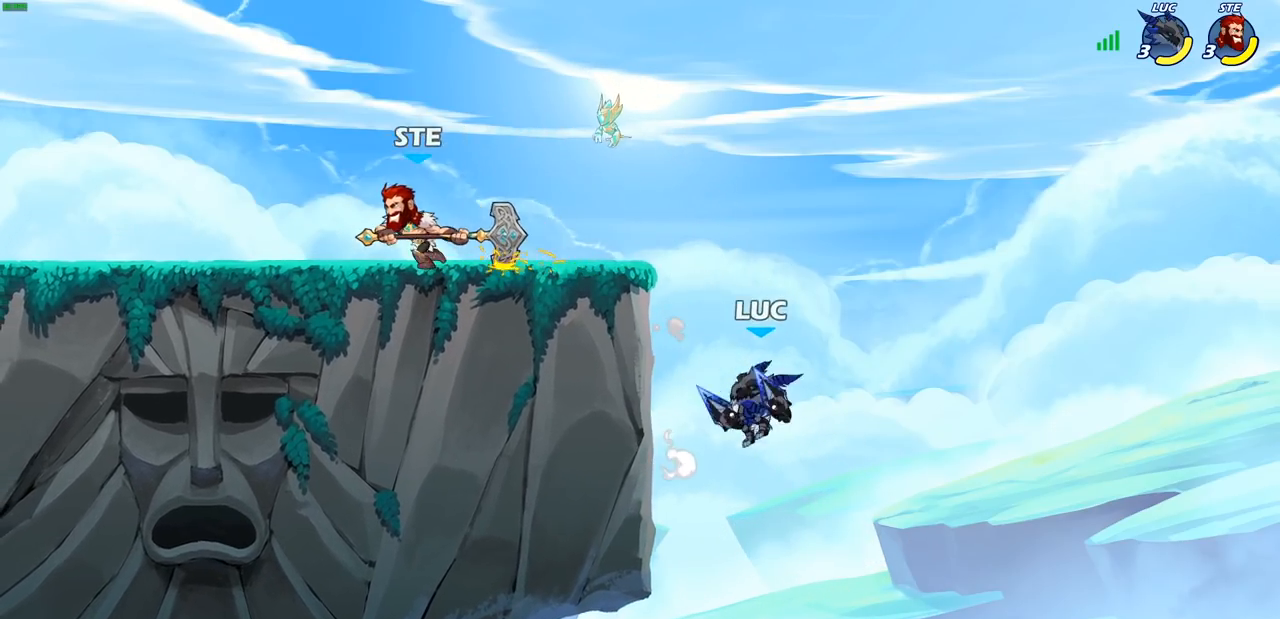
{"buttons": ["CROSS"], "left_stick": "up-right", "right_stick": "center", "events": [[300, "left_stick", "left"], [417, "left_stick", "up-right"], [500, "CROSS", "down"]]}
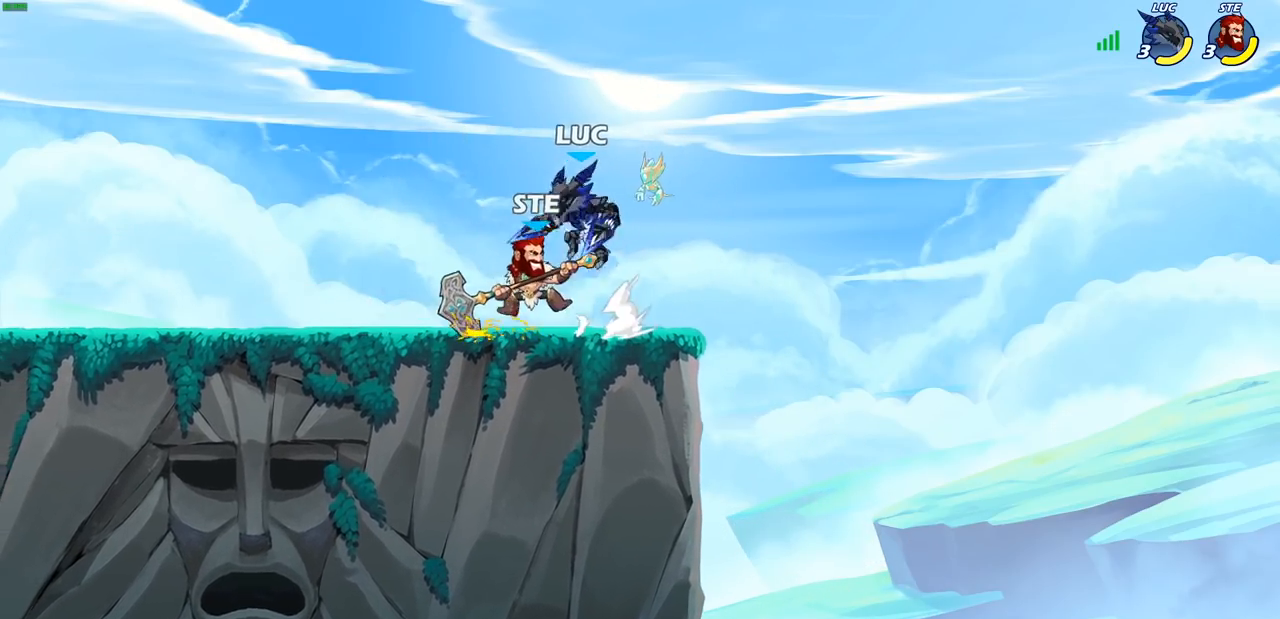
{"buttons": [], "left_stick": "down", "right_stick": "center", "events": [[83, "R1", "down"], [83, "R2", "down"], [183, "CROSS", "up"], [200, "left_stick", "up-left"], [267, "R1", "up"], [283, "R2", "up"], [400, "left_stick", "down"]]}
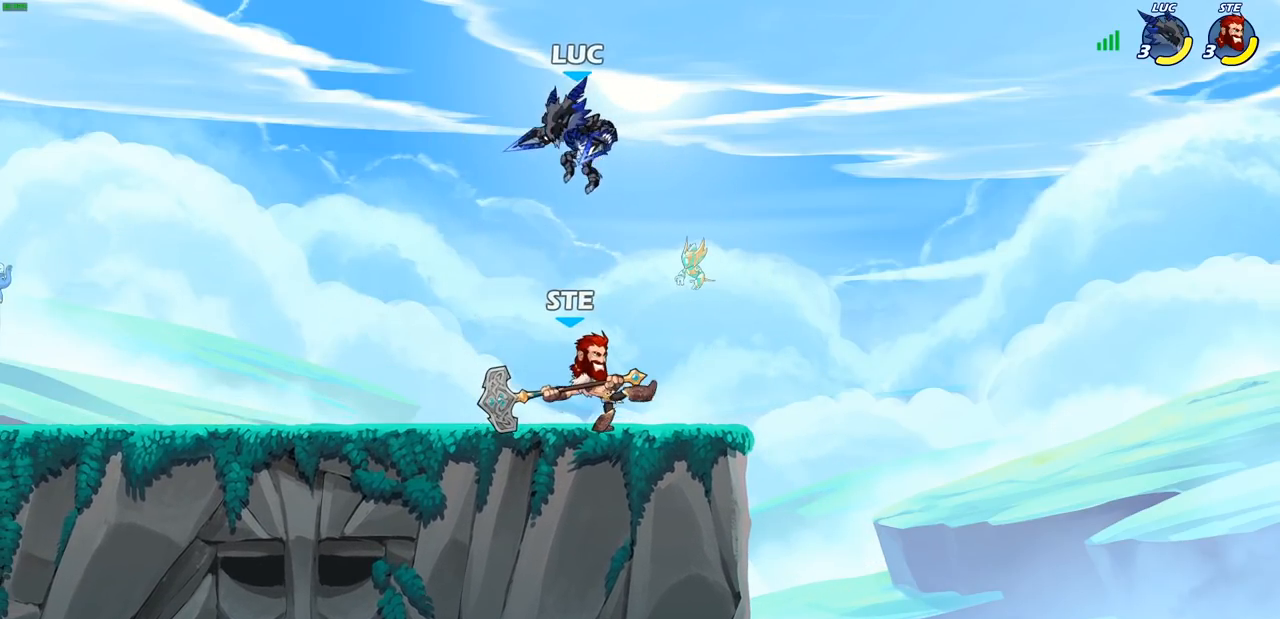
{"buttons": [], "left_stick": "center", "right_stick": "center", "events": [[183, "SQUARE", "down"], [233, "left_stick", "center"], [300, "SQUARE", "up"]]}
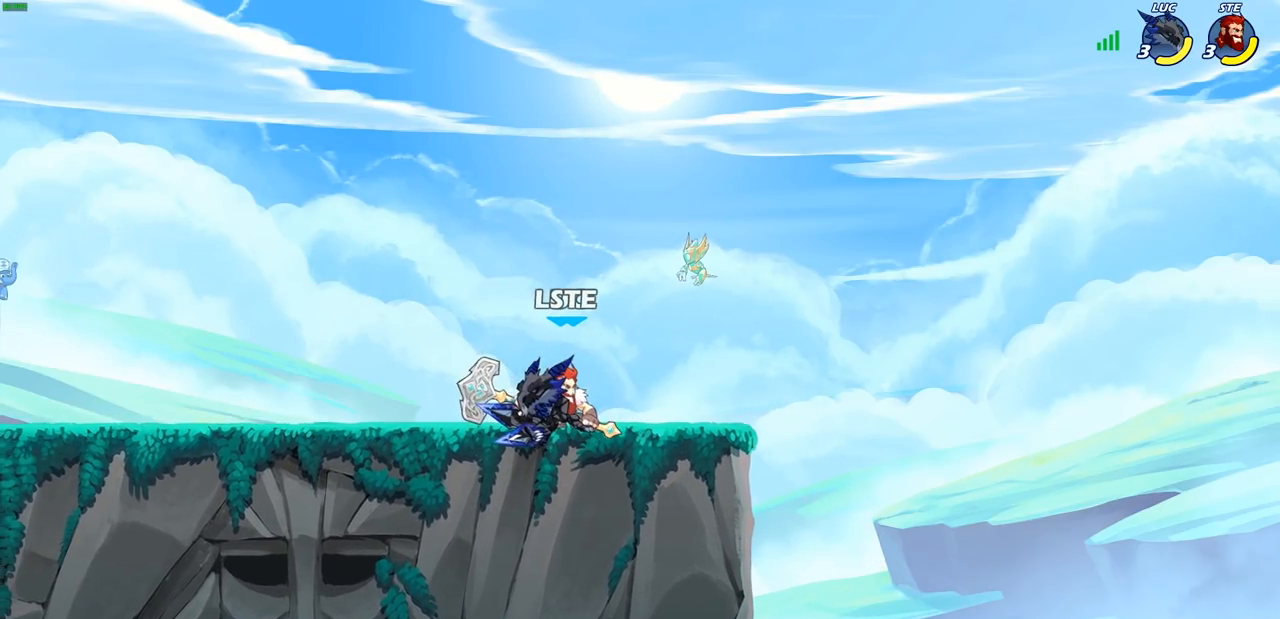
{"buttons": ["SQUARE"], "left_stick": "center", "right_stick": "center", "events": [[100, "SQUARE", "down"], [200, "SQUARE", "up"], [267, "SQUARE", "down"], [367, "SQUARE", "up"], [450, "SQUARE", "down"]]}
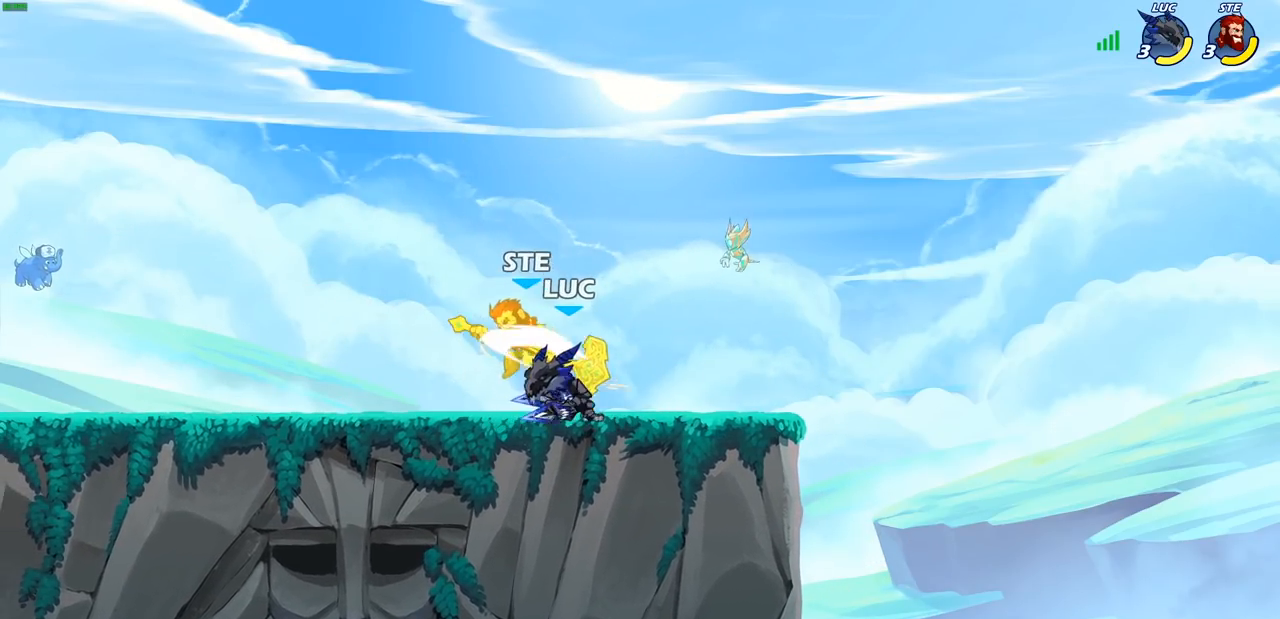
{"buttons": [], "left_stick": "left", "right_stick": "center", "events": [[67, "SQUARE", "up"], [250, "left_stick", "left"]]}
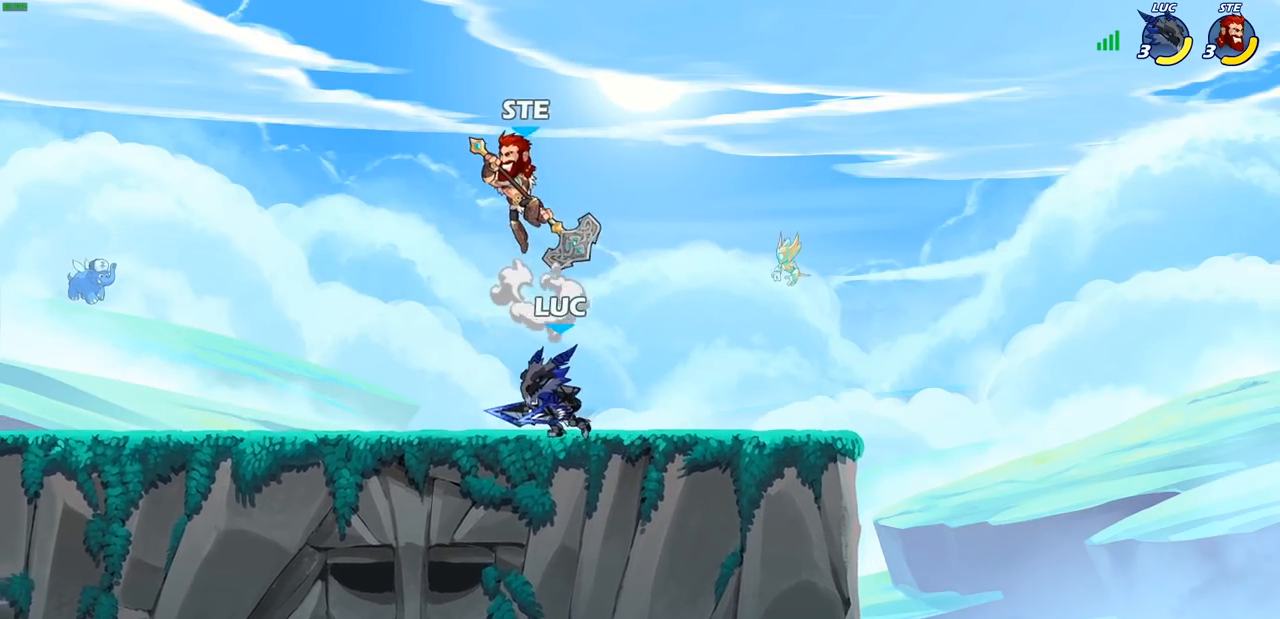
{"buttons": [], "left_stick": "center", "right_stick": "center", "events": [[50, "left_stick", "right"], [117, "left_stick", "down-left"], [317, "CROSS", "down"], [400, "SQUARE", "down"], [433, "CROSS", "up"], [500, "SQUARE", "up"], [500, "left_stick", "center"]]}
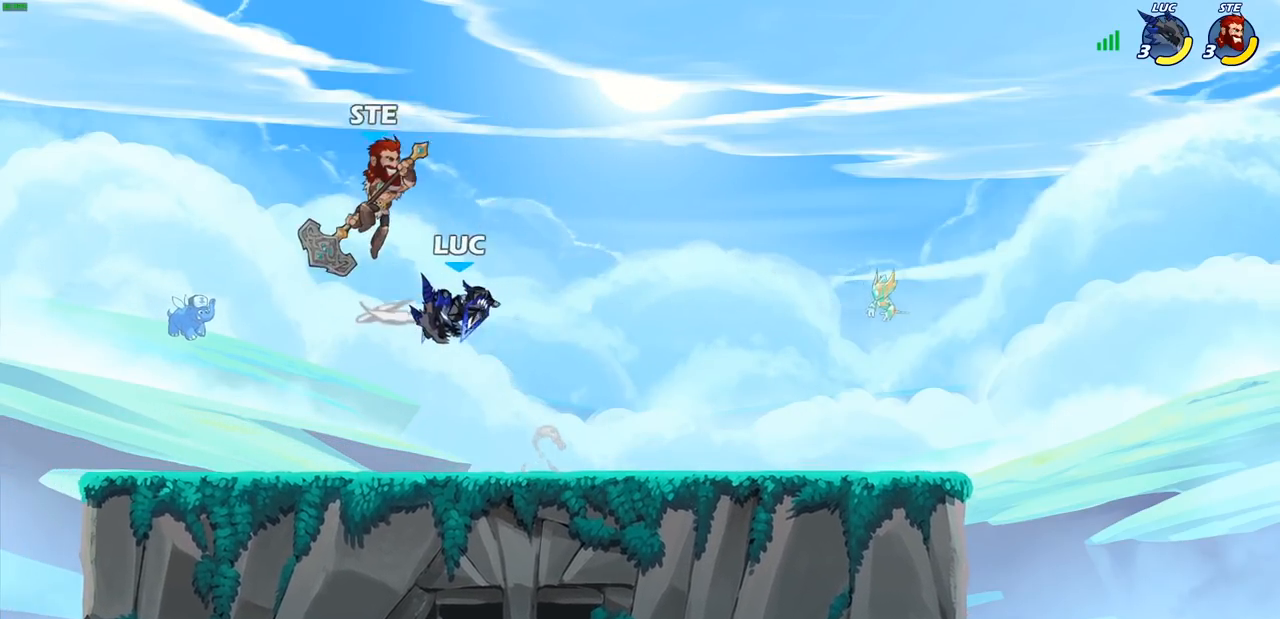
{"buttons": ["SQUARE"], "left_stick": "down", "right_stick": "center", "events": [[333, "left_stick", "right"], [483, "SQUARE", "down"], [500, "left_stick", "down"]]}
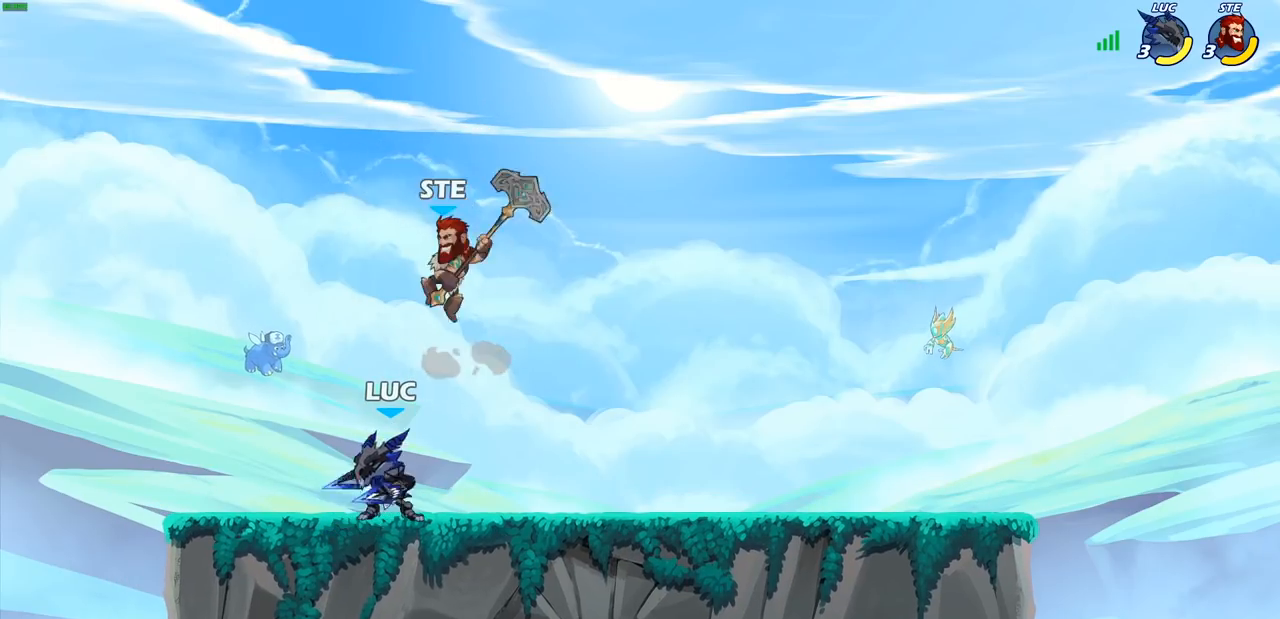
{"buttons": [], "left_stick": "right", "right_stick": "center", "events": [[83, "SQUARE", "up"], [133, "left_stick", "center"], [500, "left_stick", "right"]]}
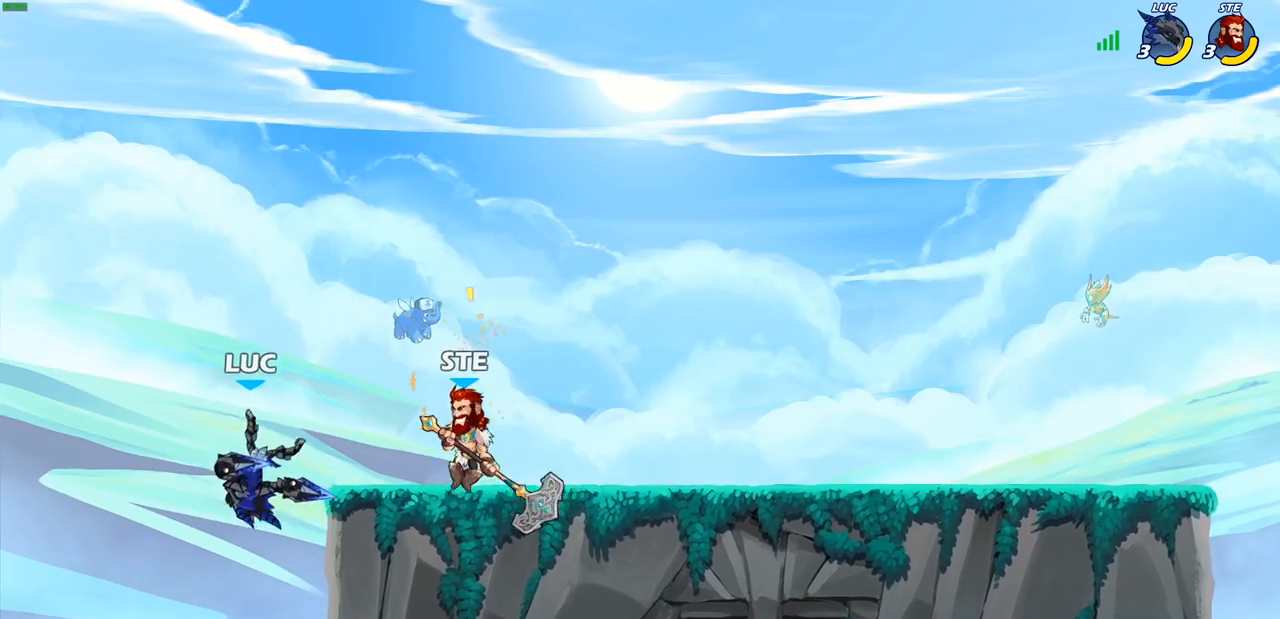
{"buttons": [], "left_stick": "up-right", "right_stick": "center", "events": [[100, "CROSS", "down"], [183, "left_stick", "up-right"], [233, "R1", "down"], [233, "R2", "down"], [250, "CROSS", "up"], [450, "R1", "up"], [450, "R2", "up"]]}
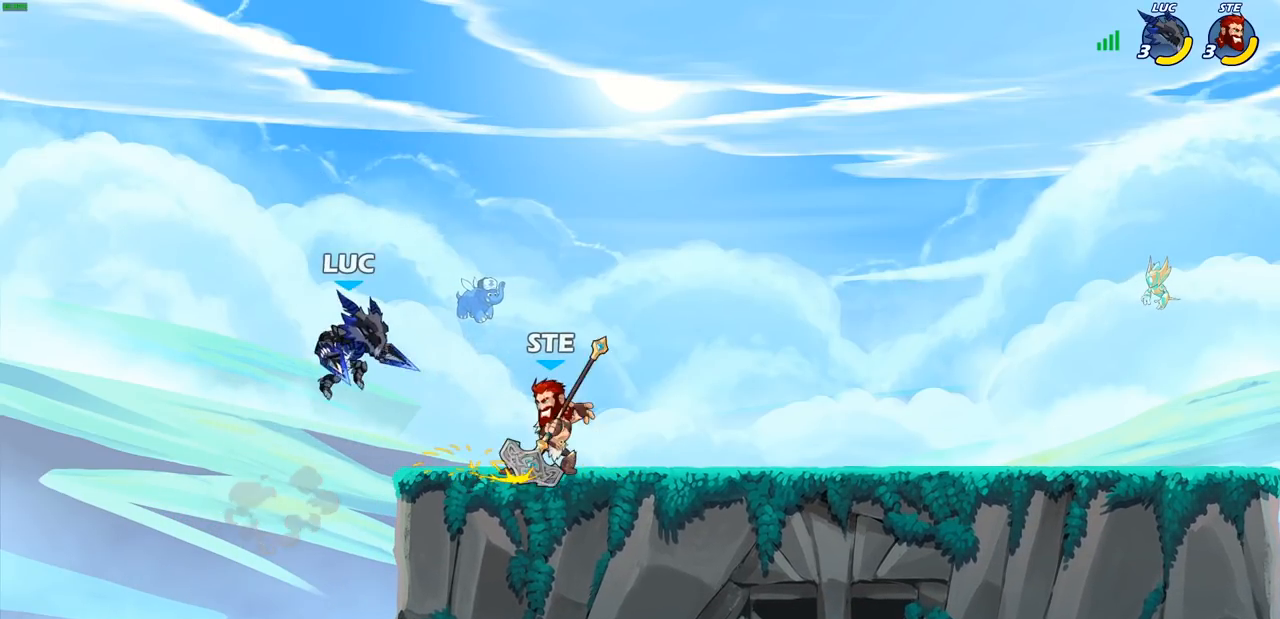
{"buttons": [], "left_stick": "up-right", "right_stick": "center", "events": [[50, "SQUARE", "down"], [50, "left_stick", "down-left"], [67, "right_stick", "right"], [83, "CROSS", "down"], [83, "SQUARE", "up"], [117, "left_stick", "up-left"], [133, "right_stick", "center"], [300, "CROSS", "up"], [350, "left_stick", "up-right"]]}
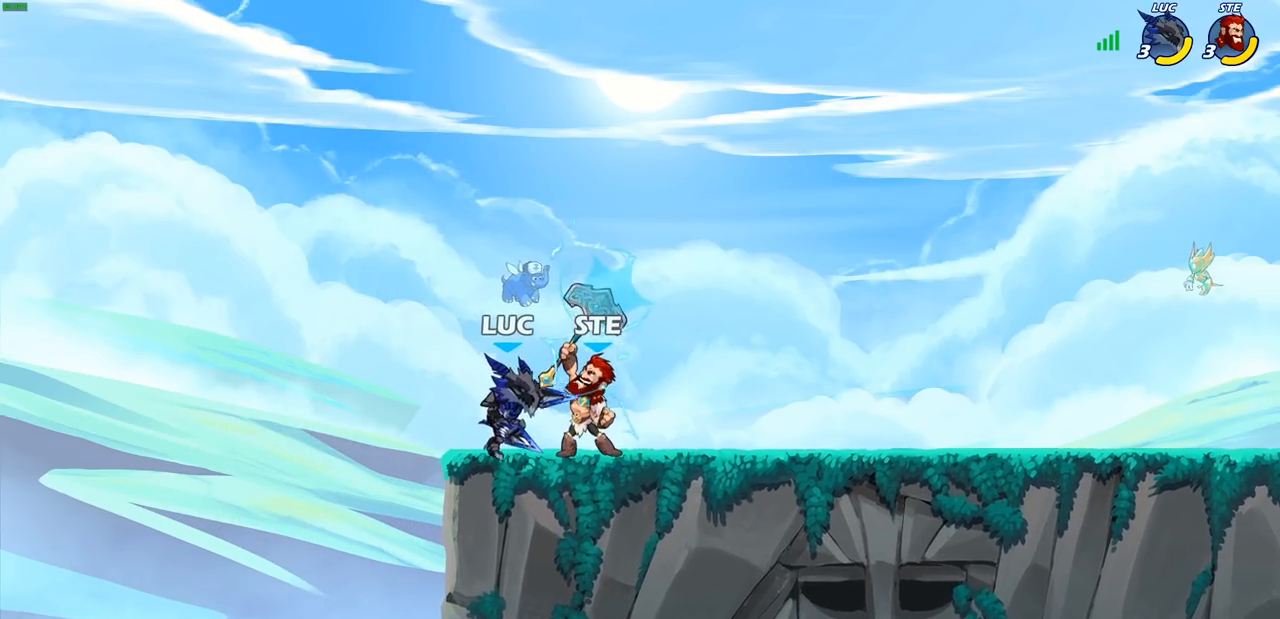
{"buttons": [], "left_stick": "center", "right_stick": "center", "events": [[50, "left_stick", "up-left"], [267, "left_stick", "right"], [283, "SQUARE", "down"], [367, "left_stick", "center"], [383, "SQUARE", "up"]]}
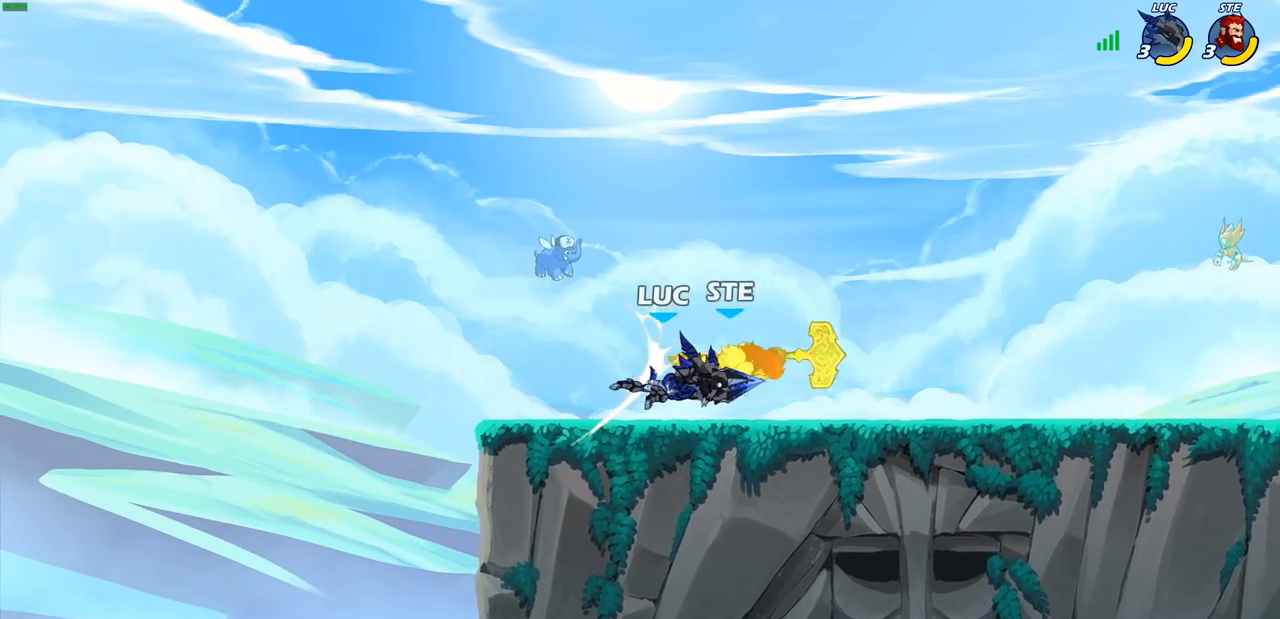
{"buttons": [], "left_stick": "center", "right_stick": "center", "events": [[250, "left_stick", "down"], [300, "CIRCLE", "down"], [367, "left_stick", "center"], [400, "CIRCLE", "up"]]}
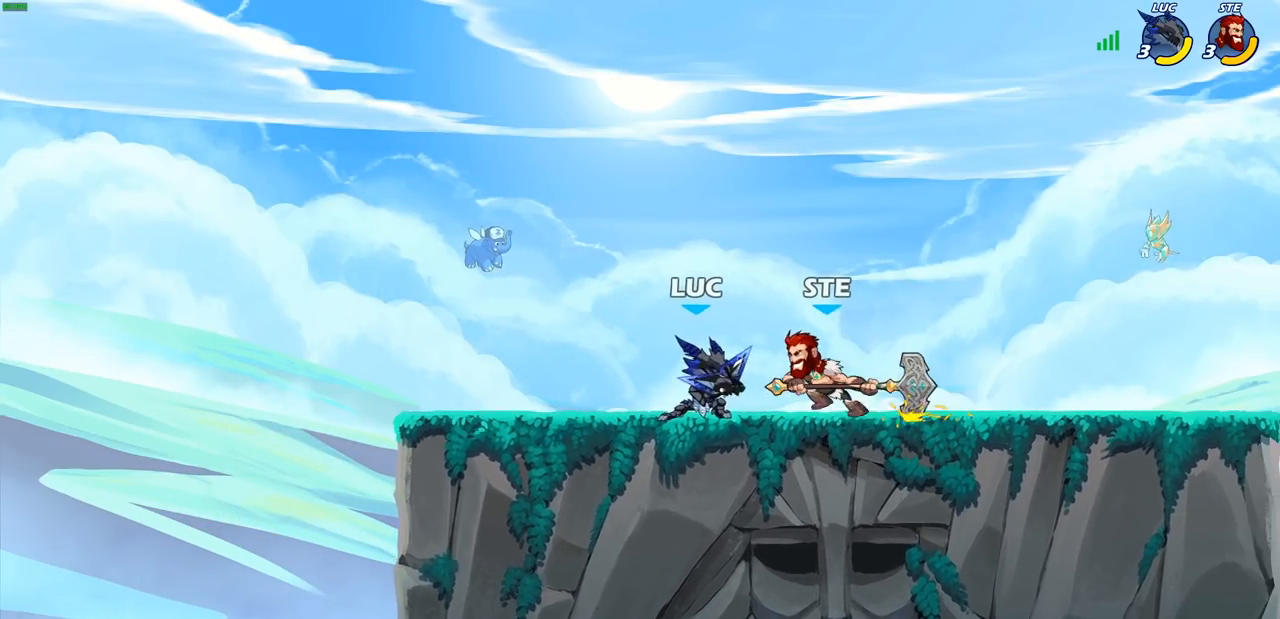
{"buttons": [], "left_stick": "up-left", "right_stick": "center", "events": [[400, "left_stick", "up-left"]]}
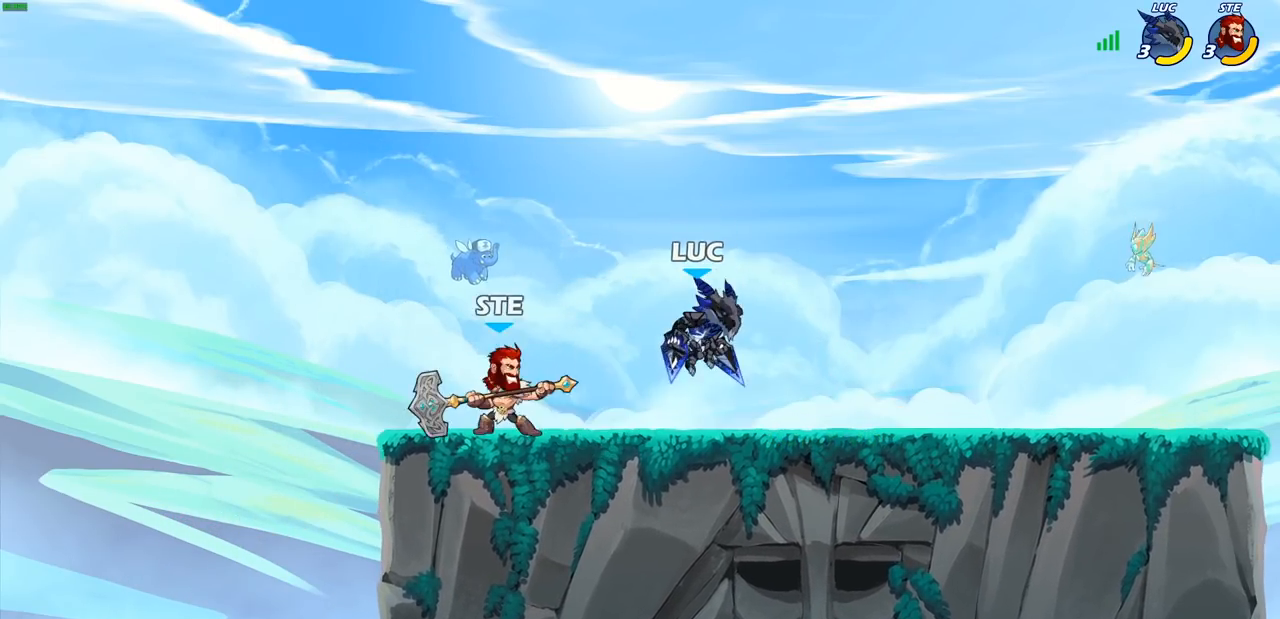
{"buttons": ["SQUARE"], "left_stick": "down-left", "right_stick": "center", "events": [[67, "CROSS", "down"], [117, "left_stick", "up-right"], [167, "R2", "down"], [183, "R1", "down"], [200, "CROSS", "up"], [350, "left_stick", "up-left"], [383, "R1", "up"], [383, "R2", "up"], [417, "left_stick", "down-left"], [483, "SQUARE", "down"]]}
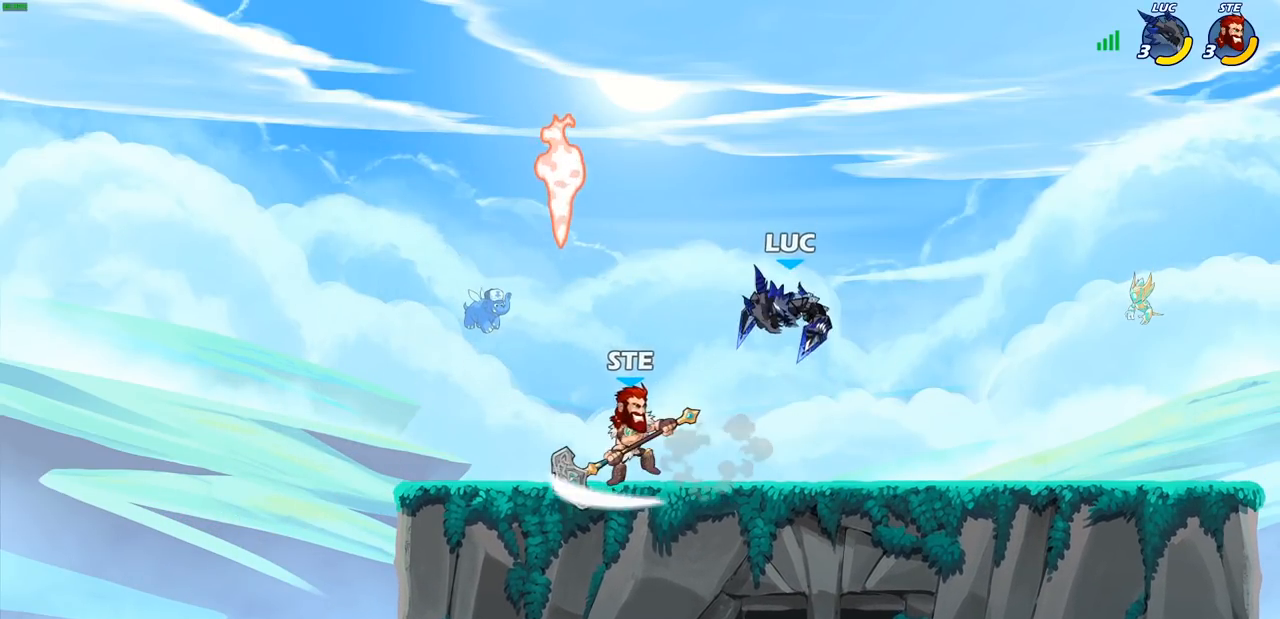
{"buttons": ["SQUARE"], "left_stick": "left", "right_stick": "center", "events": [[100, "SQUARE", "up"], [233, "left_stick", "center"], [417, "left_stick", "left"], [483, "SQUARE", "down"]]}
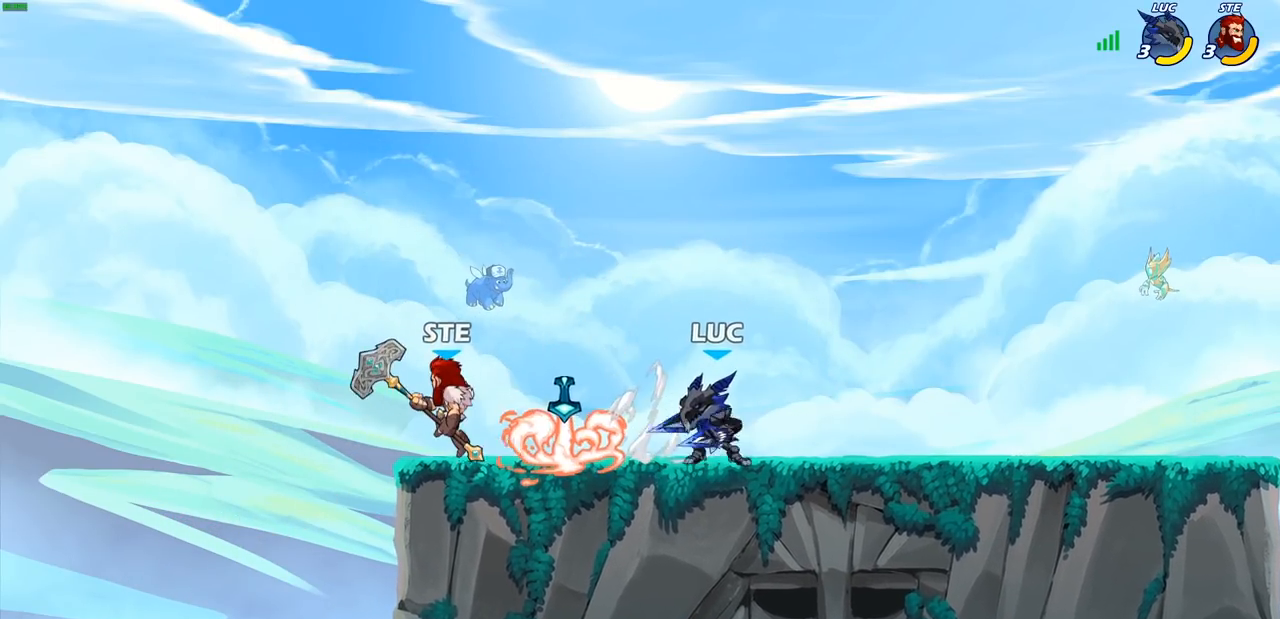
{"buttons": [], "left_stick": "up-right", "right_stick": "center", "events": [[100, "SQUARE", "up"], [267, "left_stick", "center"], [500, "left_stick", "up-right"]]}
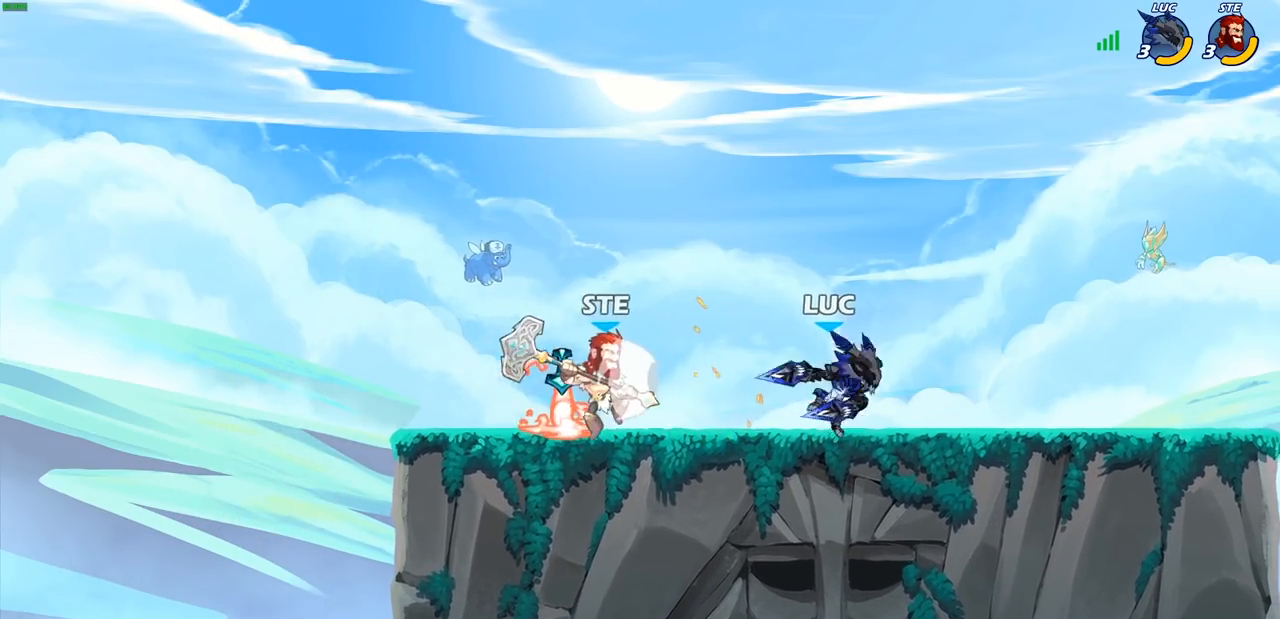
{"buttons": [], "left_stick": "center", "right_stick": "center", "events": [[33, "CROSS", "down"], [117, "R1", "down"], [117, "R2", "down"], [183, "CROSS", "up"], [183, "R1", "up"], [250, "left_stick", "left"], [317, "R2", "up"], [367, "left_stick", "down-left"], [500, "left_stick", "center"]]}
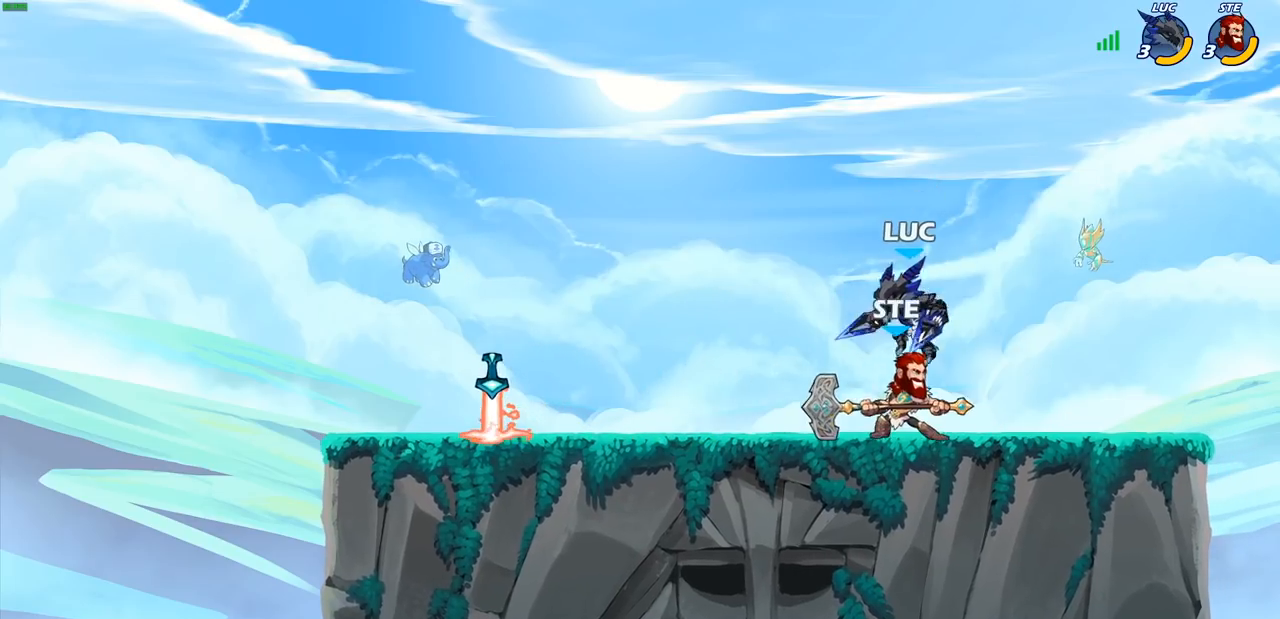
{"buttons": [], "left_stick": "center", "right_stick": "center", "events": [[67, "SQUARE", "down"], [133, "SQUARE", "up"]]}
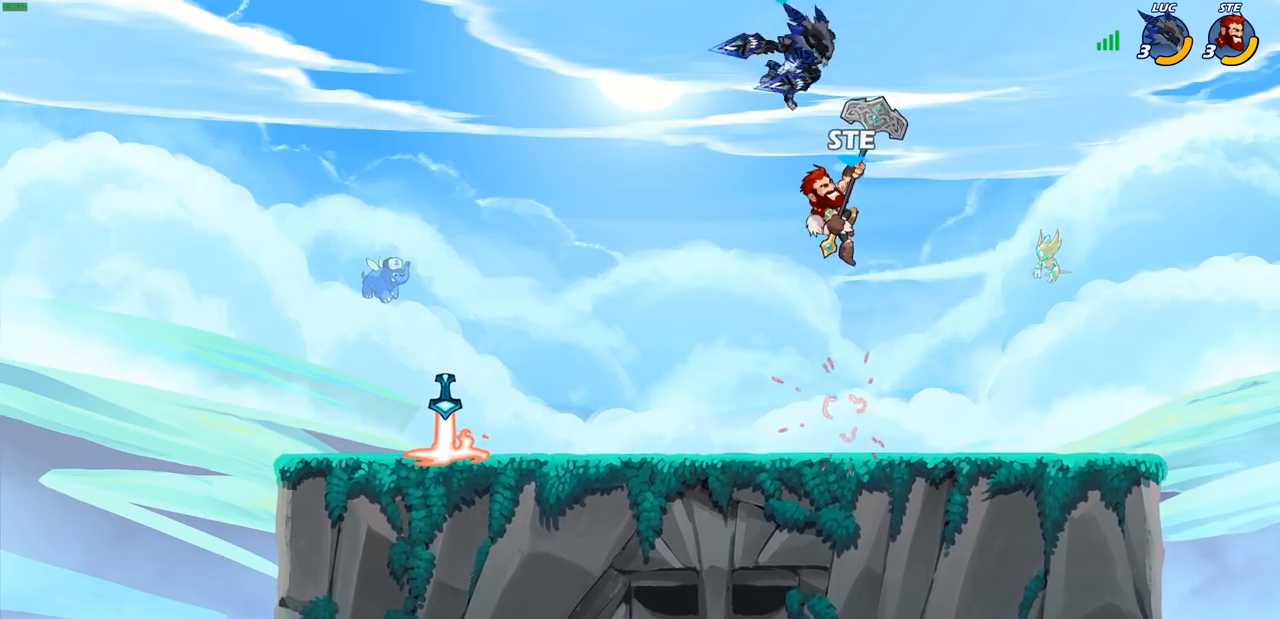
{"buttons": ["CROSS"], "left_stick": "up-left", "right_stick": "center", "events": [[367, "left_stick", "up-left"], [433, "CROSS", "down"]]}
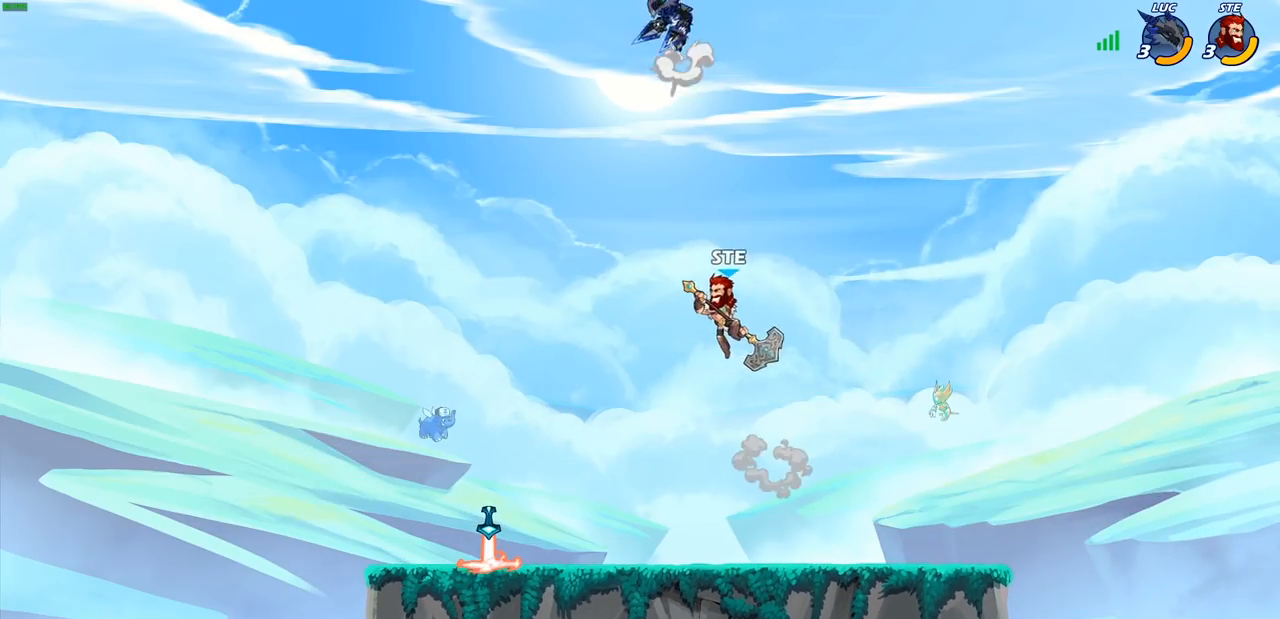
{"buttons": [], "left_stick": "left", "right_stick": "center", "events": [[33, "CROSS", "up"], [50, "R1", "down"], [50, "left_stick", "down"], [117, "R1", "up"], [150, "left_stick", "center"], [433, "left_stick", "left"]]}
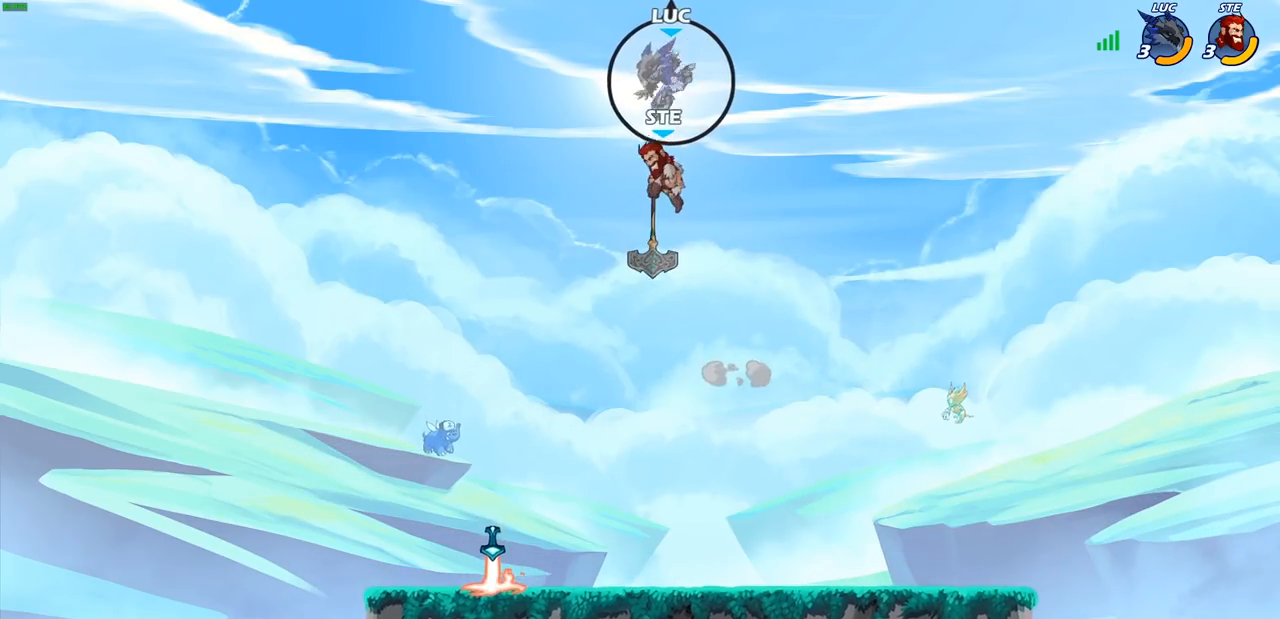
{"buttons": [], "left_stick": "down-left", "right_stick": "center", "events": [[33, "left_stick", "down-left"], [267, "left_stick", "down-right"], [400, "left_stick", "down-left"], [417, "R1", "down"], [500, "R1", "up"]]}